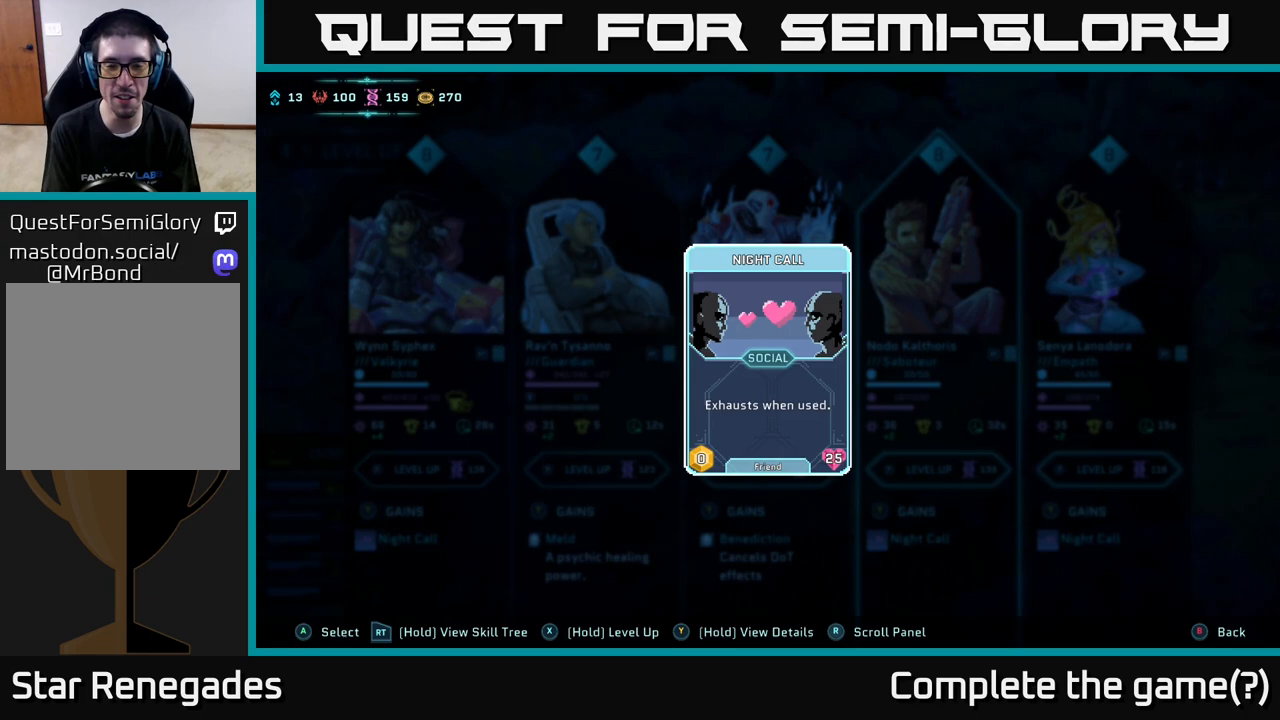
Gameplay with a controller (Xbox layout); each line is a JSON object with the inputs held at the frame after it. "events" lists button and stick changes between this image and that frame as [ms after this image, input, new state], when the widget could be followed in between.
{"buttons": ["Y"], "left_stick": "center", "right_stick": "center", "events": []}
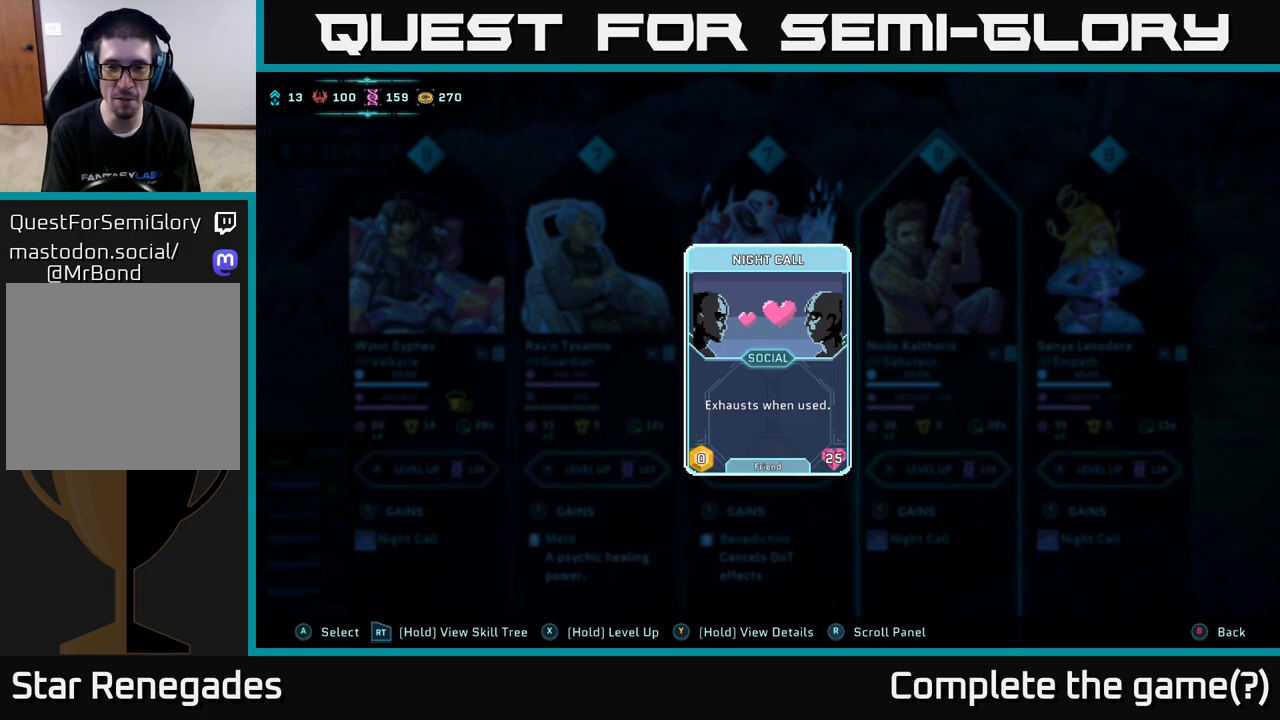
{"buttons": [], "left_stick": "center", "right_stick": "center", "events": [[367, "Y", "up"]]}
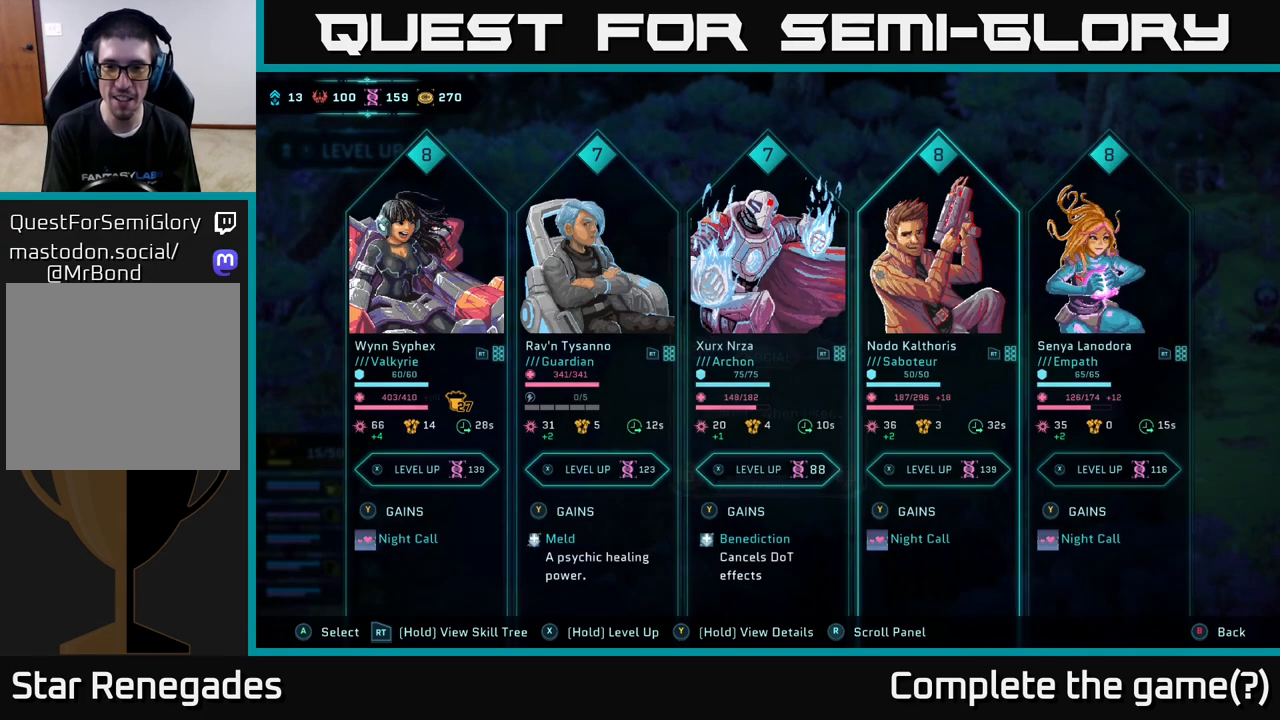
{"buttons": [], "left_stick": "center", "right_stick": "center", "events": []}
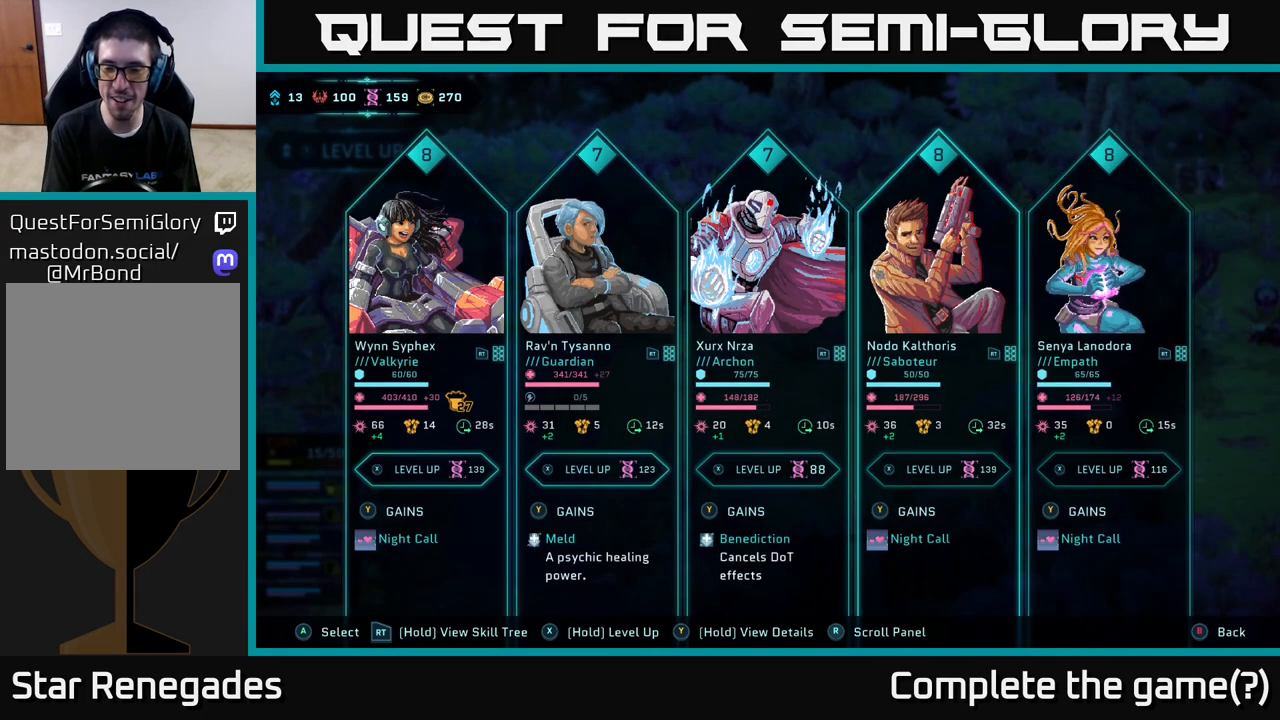
{"buttons": [], "left_stick": "left", "right_stick": "center", "events": [[67, "left_stick", "right"], [267, "left_stick", "center"], [383, "left_stick", "left"]]}
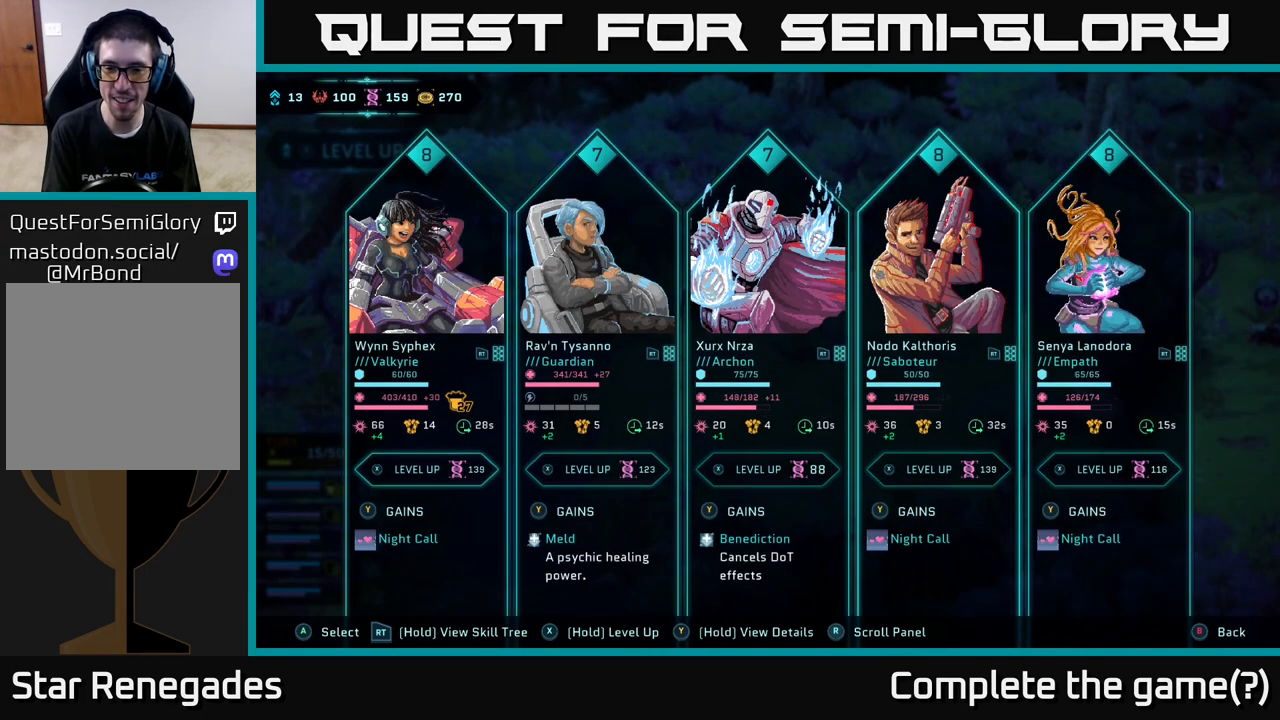
{"buttons": [], "left_stick": "left", "right_stick": "center", "events": [[17, "left_stick", "center"], [200, "left_stick", "right"], [433, "left_stick", "left"]]}
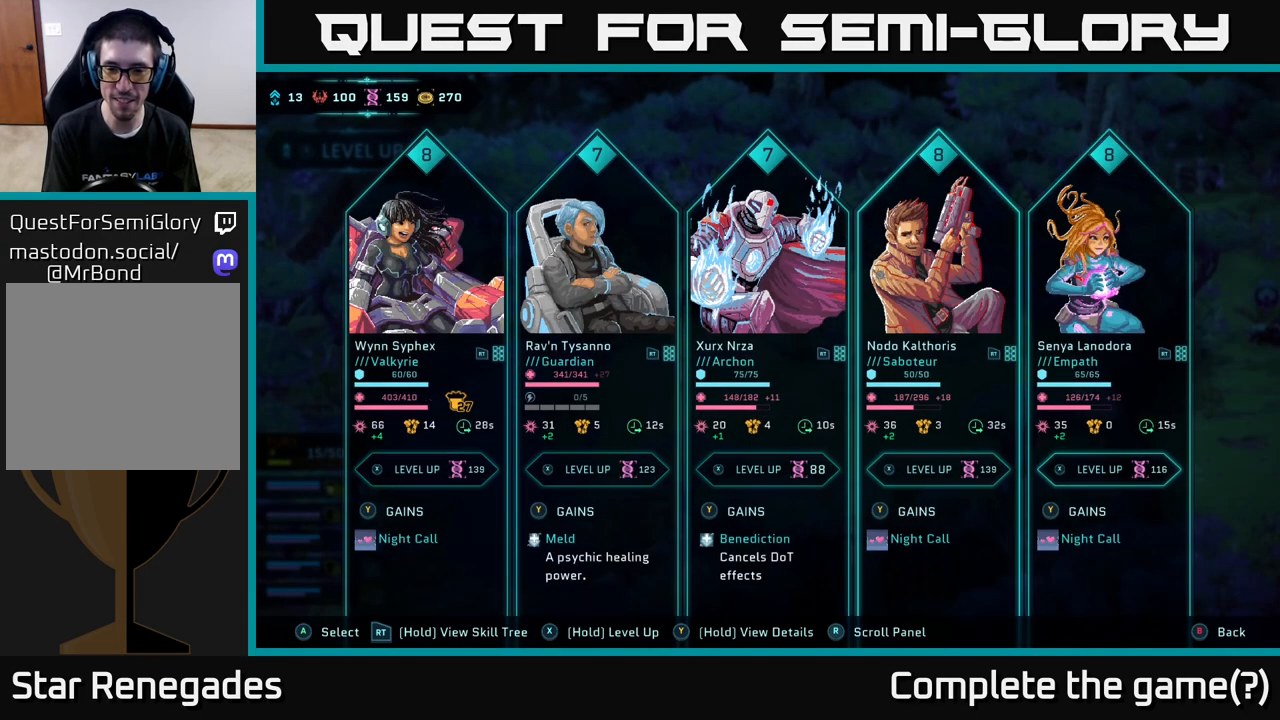
{"buttons": [], "left_stick": "center", "right_stick": "center", "events": [[83, "left_stick", "center"]]}
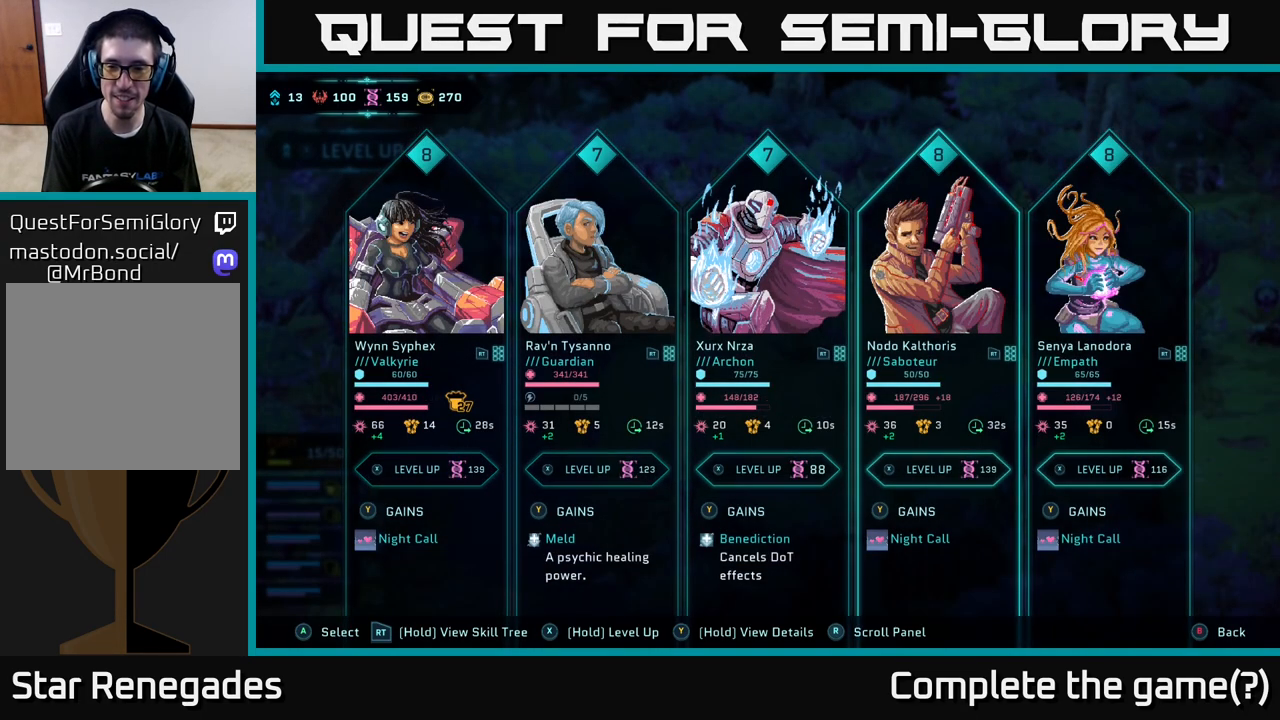
{"buttons": [], "left_stick": "left", "right_stick": "center", "events": [[67, "left_stick", "right"], [250, "left_stick", "center"], [350, "left_stick", "left"]]}
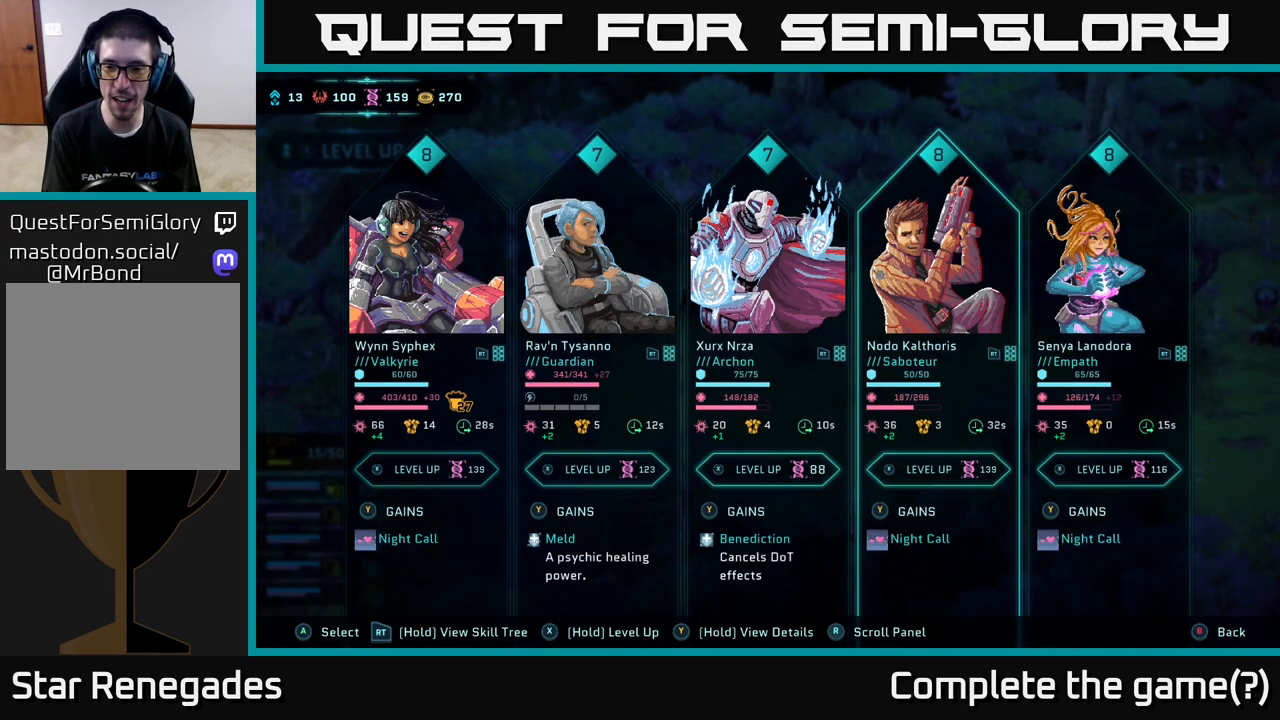
{"buttons": [], "left_stick": "center", "right_stick": "center", "events": [[17, "left_stick", "center"]]}
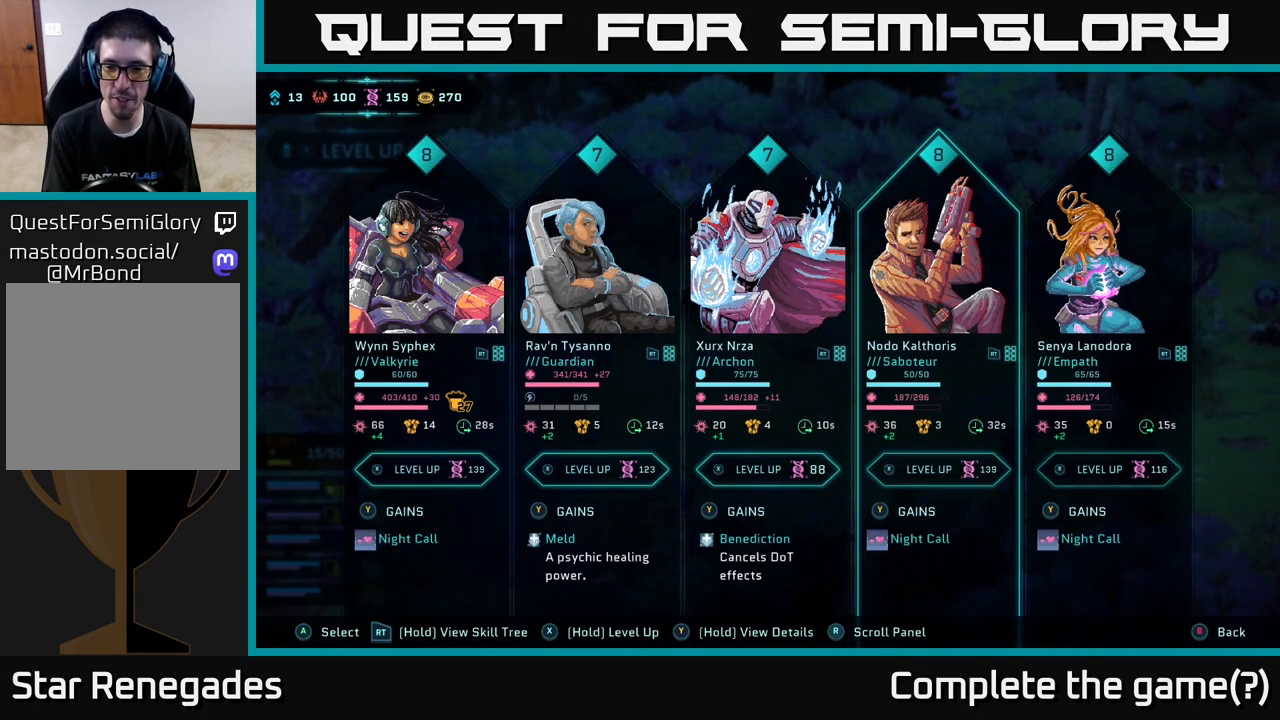
{"buttons": [], "left_stick": "center", "right_stick": "center", "events": []}
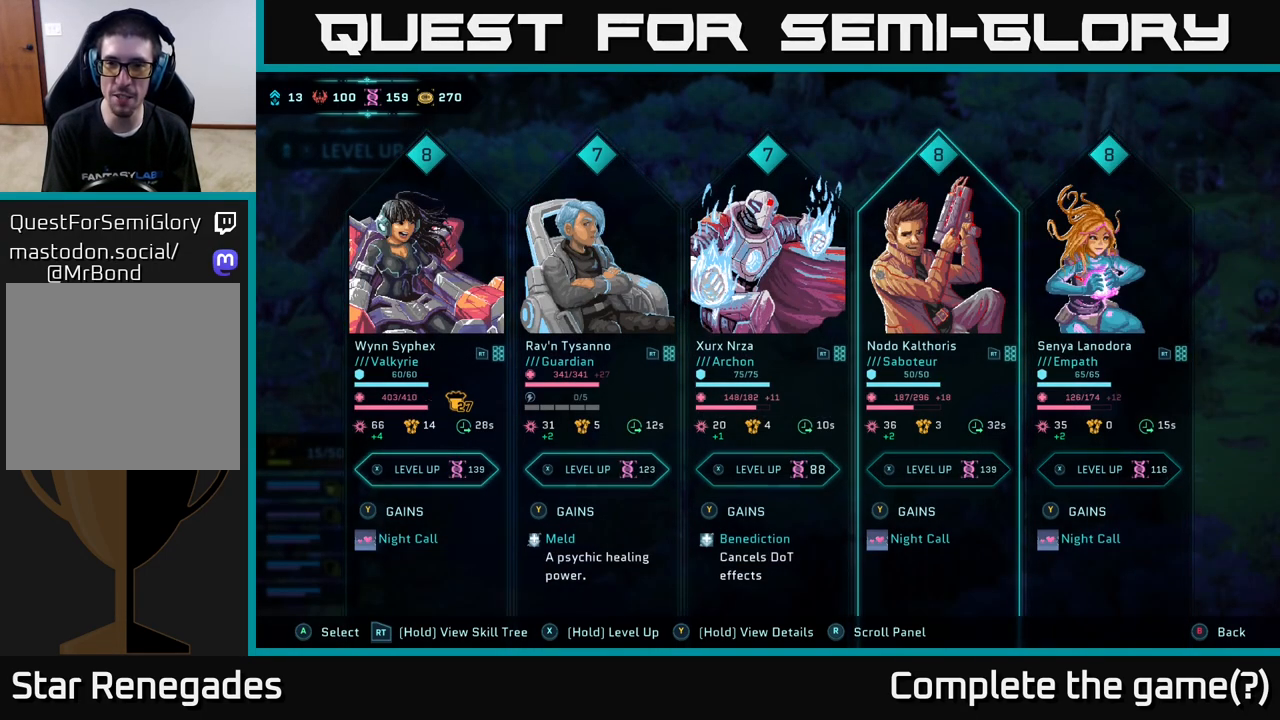
{"buttons": ["X"], "left_stick": "center", "right_stick": "center", "events": [[167, "X", "down"]]}
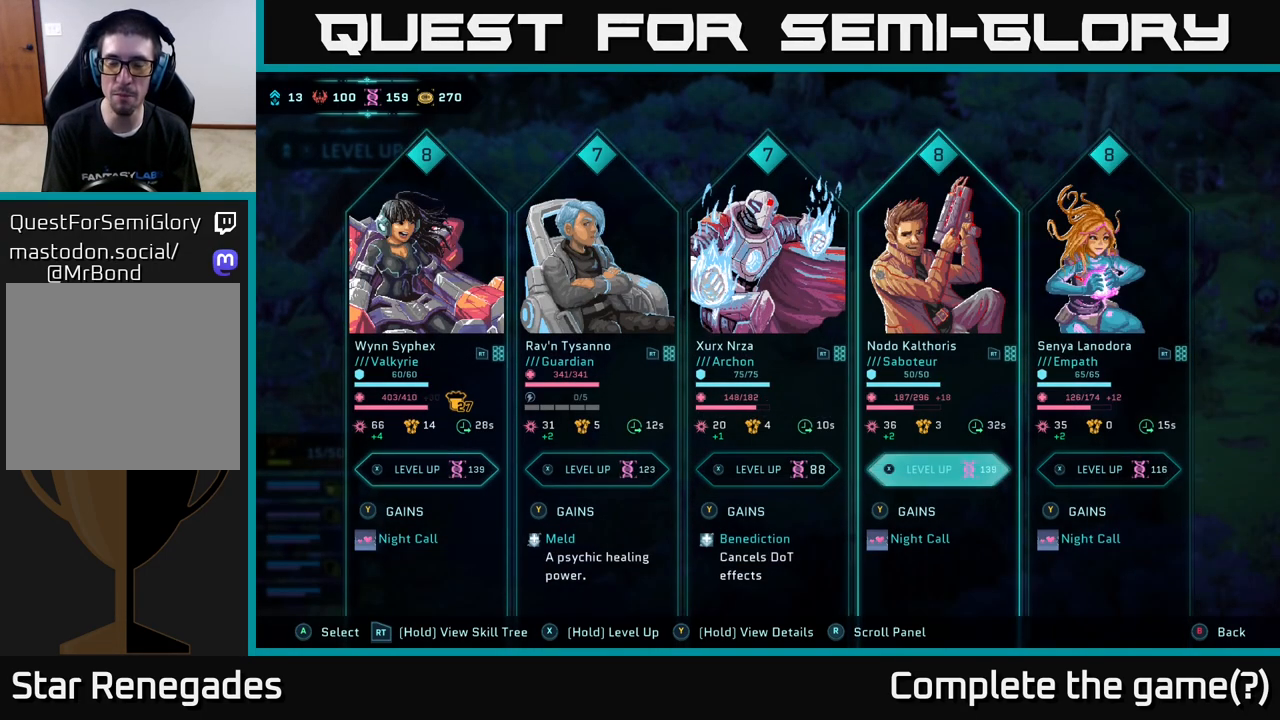
{"buttons": ["X"], "left_stick": "center", "right_stick": "center", "events": []}
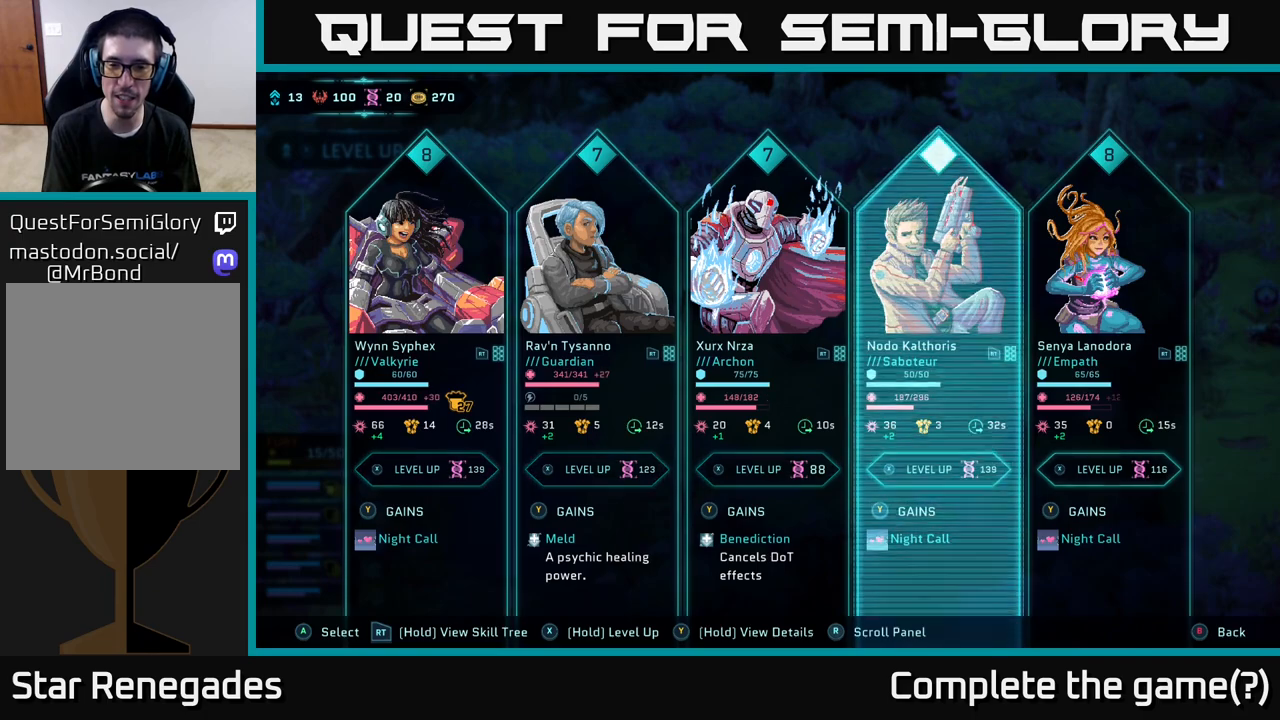
{"buttons": [], "left_stick": "center", "right_stick": "center", "events": [[33, "X", "up"]]}
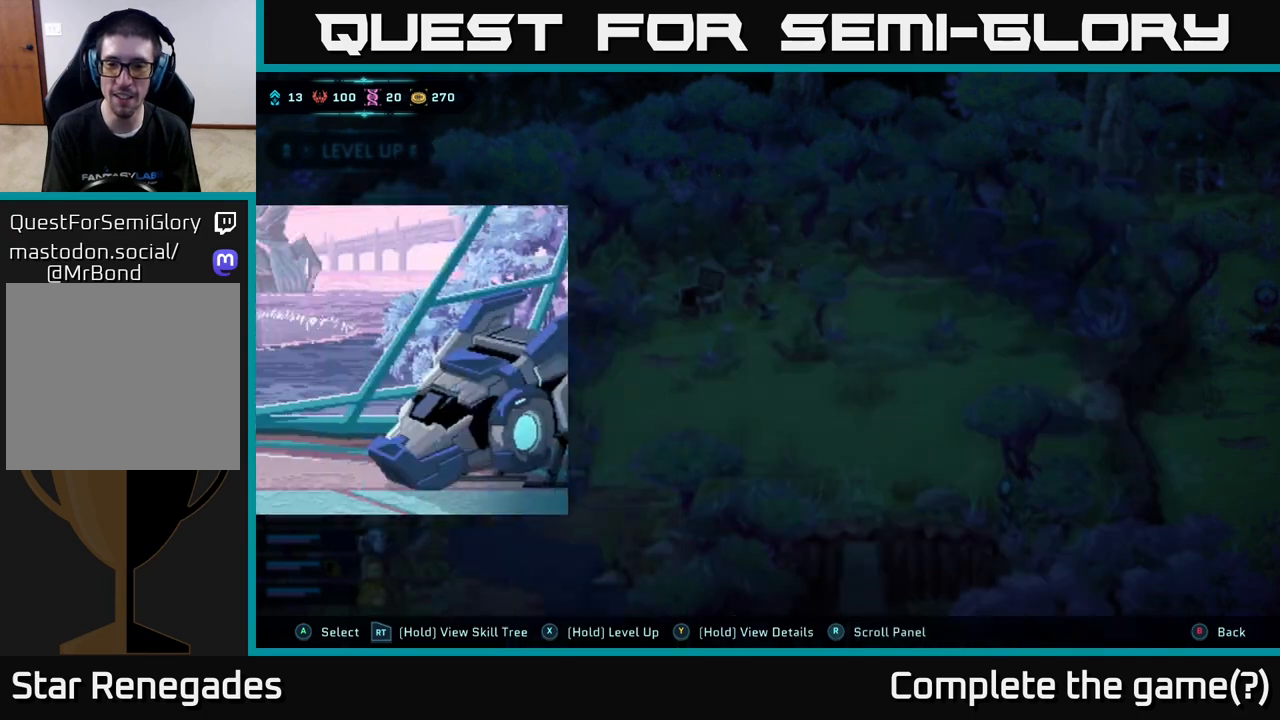
{"buttons": [], "left_stick": "center", "right_stick": "center", "events": []}
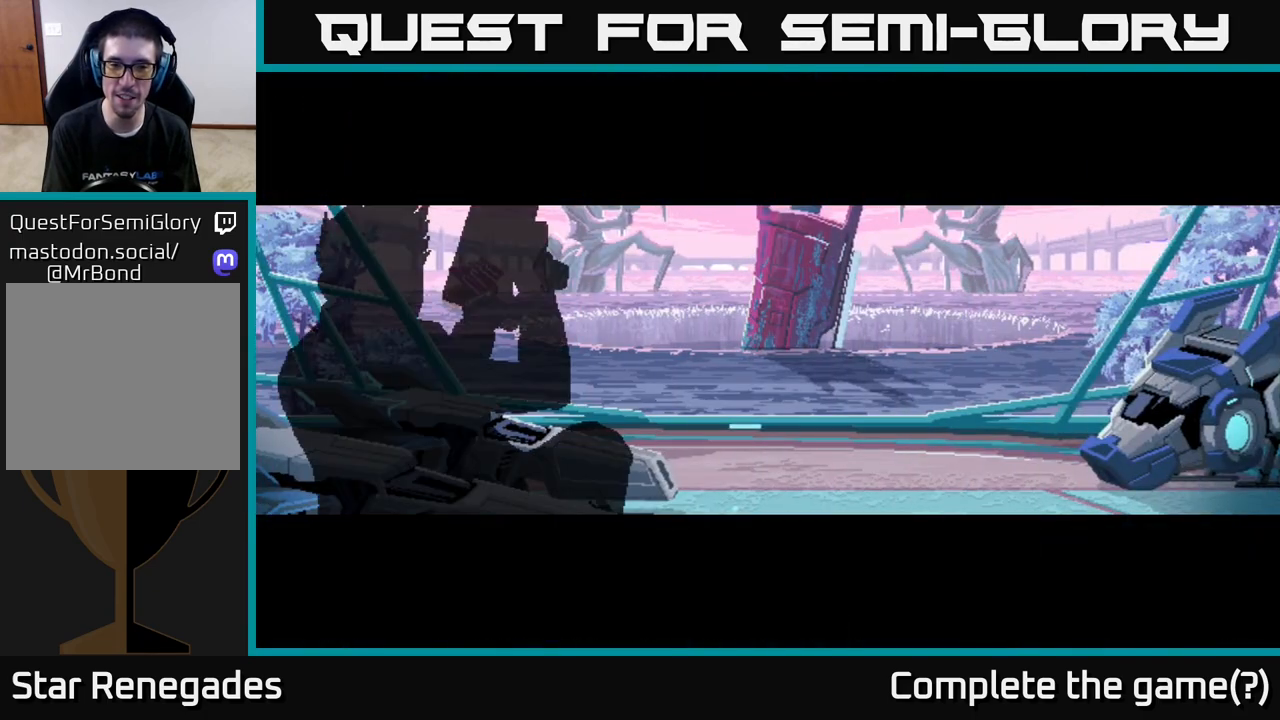
{"buttons": [], "left_stick": "center", "right_stick": "center", "events": [[67, "A", "down"], [150, "A", "up"]]}
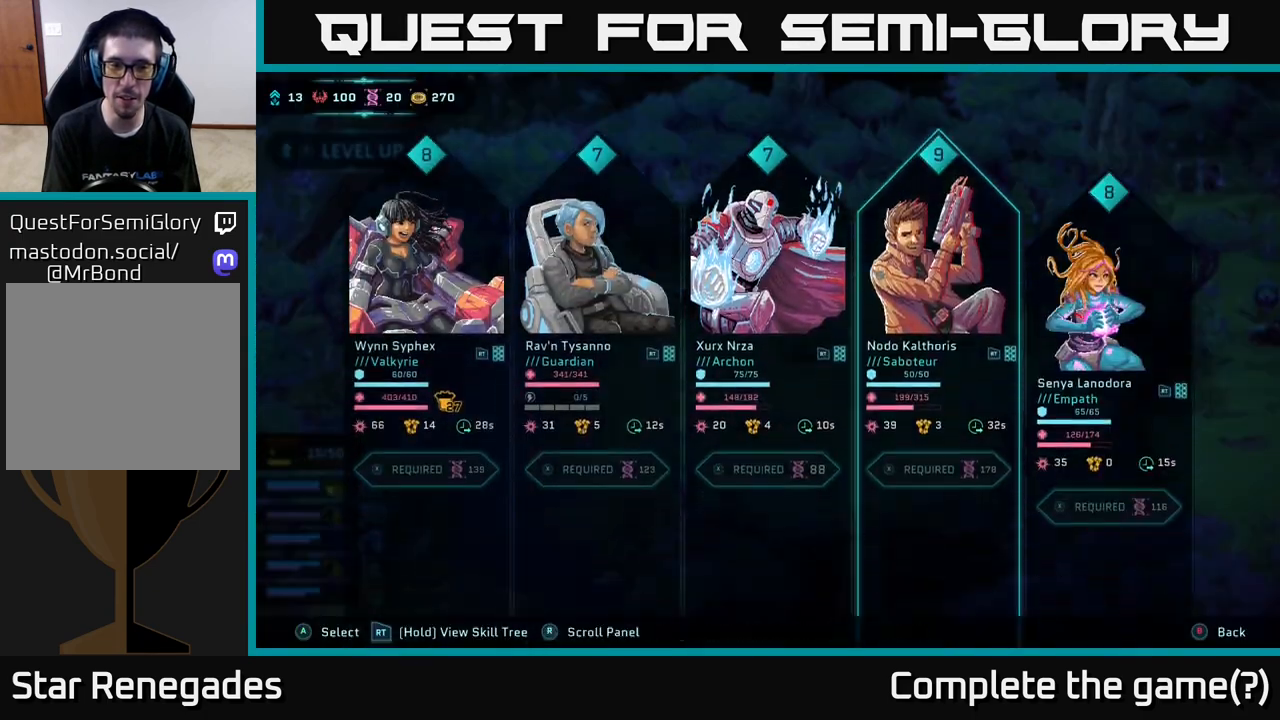
{"buttons": [], "left_stick": "center", "right_stick": "center", "events": []}
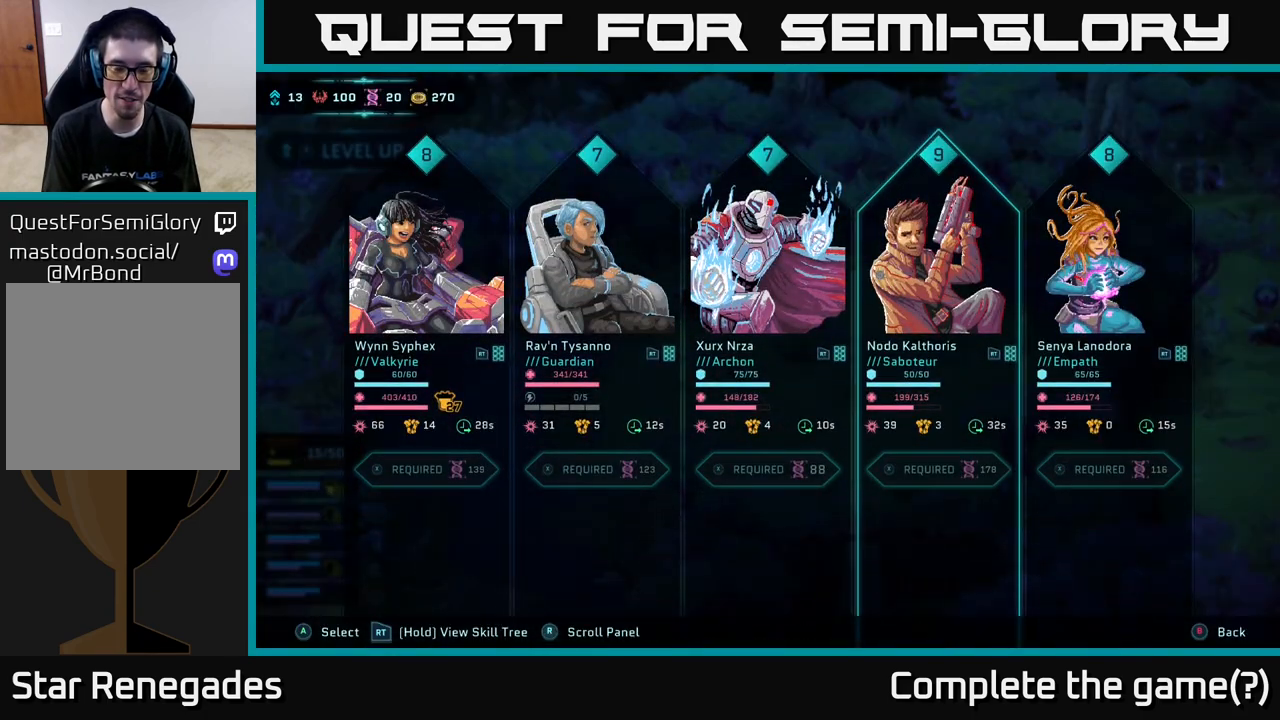
{"buttons": [], "left_stick": "left", "right_stick": "center", "events": [[117, "left_stick", "right"], [317, "left_stick", "center"], [417, "left_stick", "left"]]}
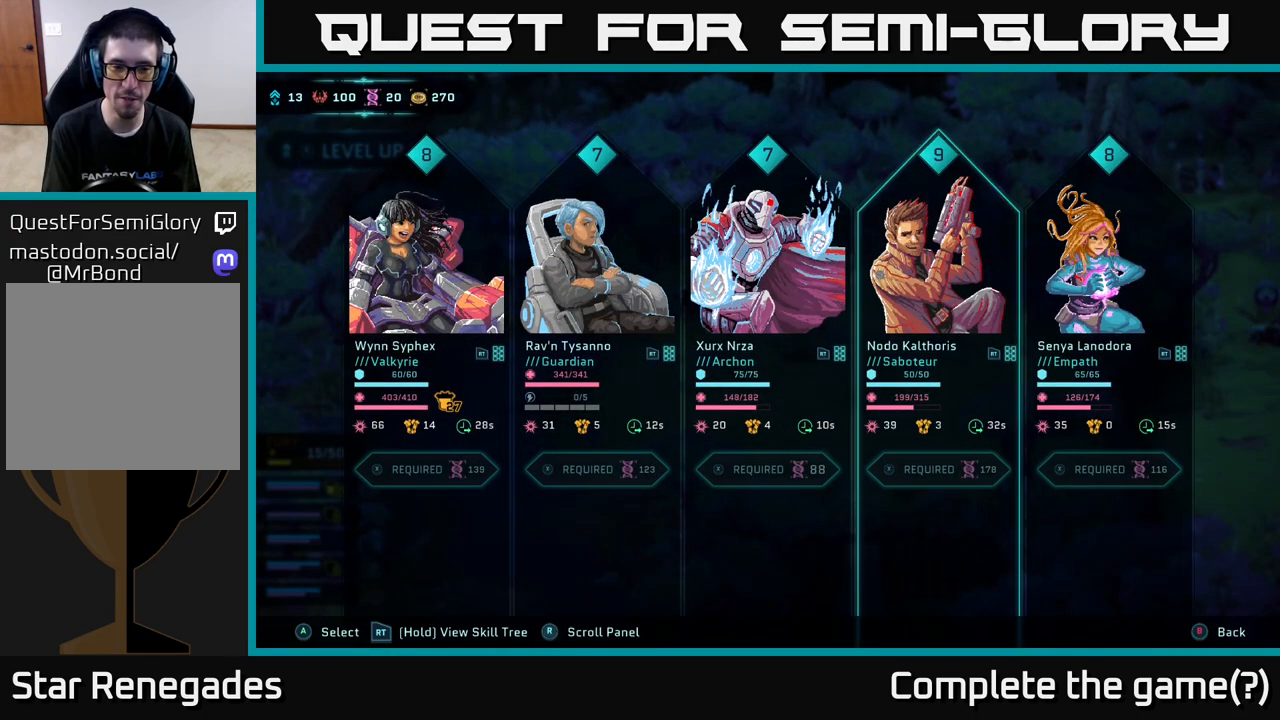
{"buttons": [], "left_stick": "center", "right_stick": "center", "events": [[83, "left_stick", "center"], [267, "A", "down"], [333, "A", "up"]]}
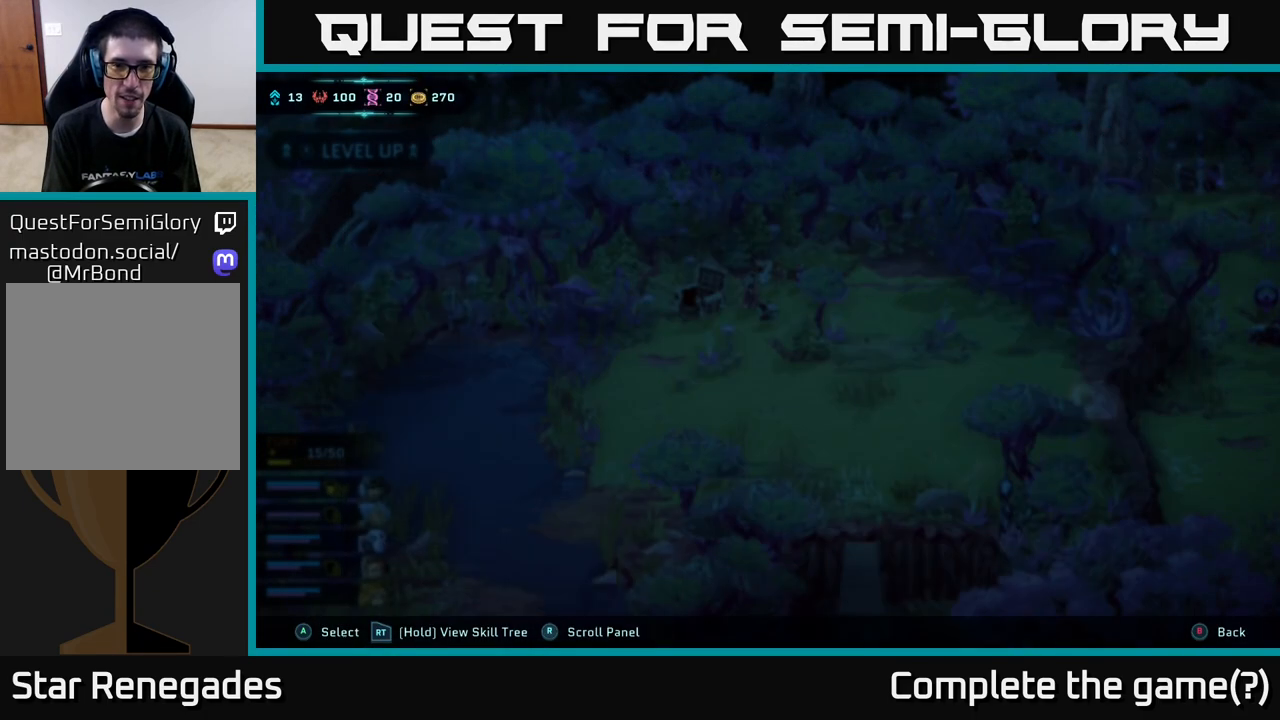
{"buttons": [], "left_stick": "center", "right_stick": "center", "events": []}
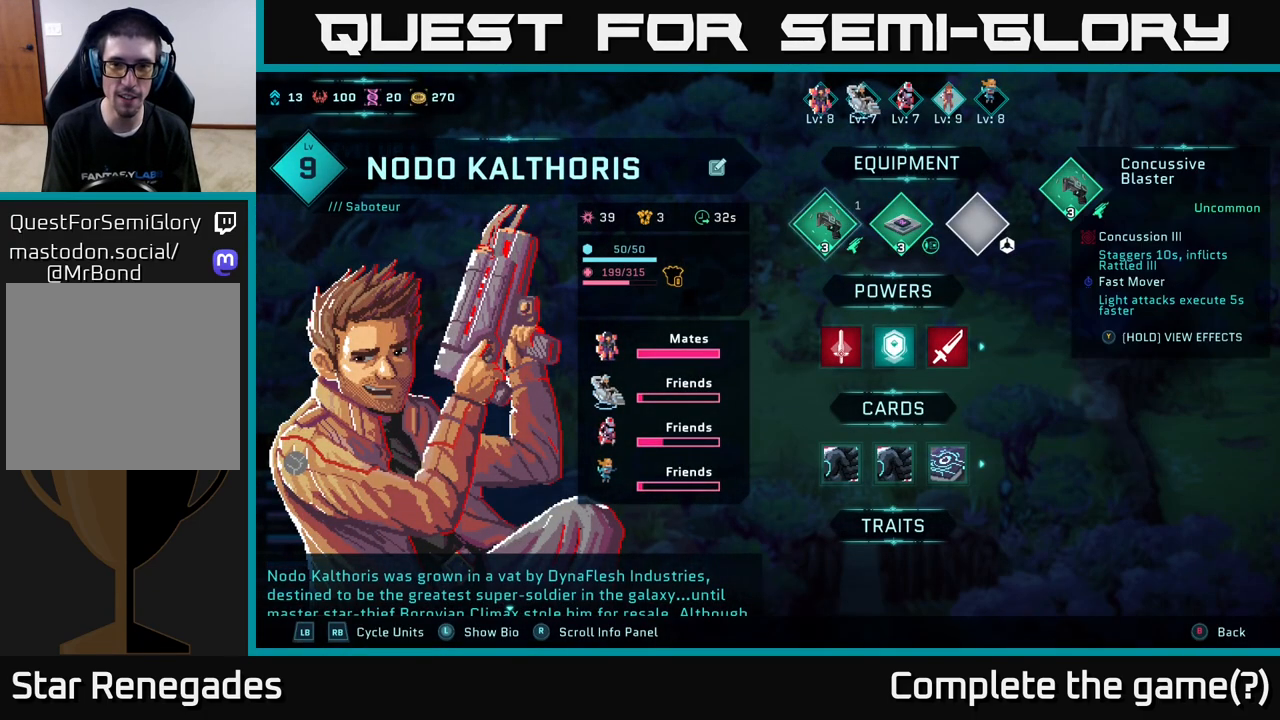
{"buttons": [], "left_stick": "up", "right_stick": "center", "events": [[100, "left_stick", "down"], [300, "left_stick", "center"], [383, "left_stick", "up"]]}
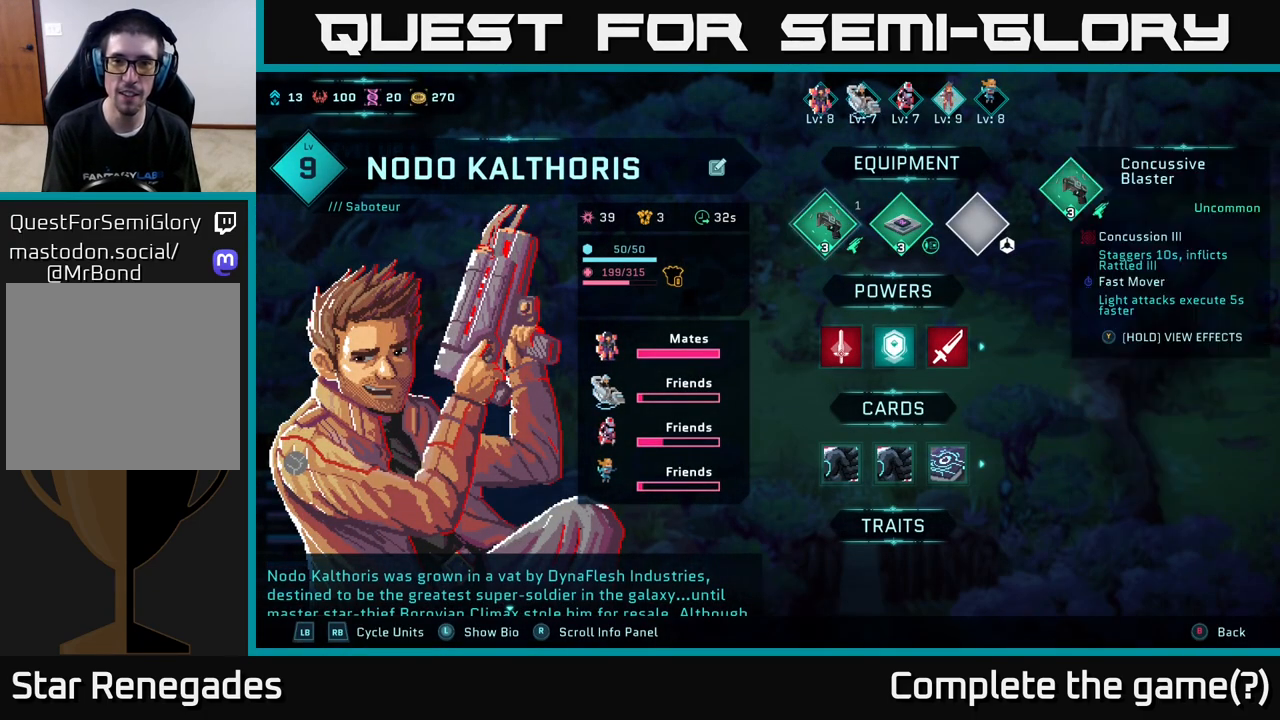
{"buttons": [], "left_stick": "center", "right_stick": "center", "events": [[67, "left_stick", "center"], [83, "A", "down"], [183, "A", "up"]]}
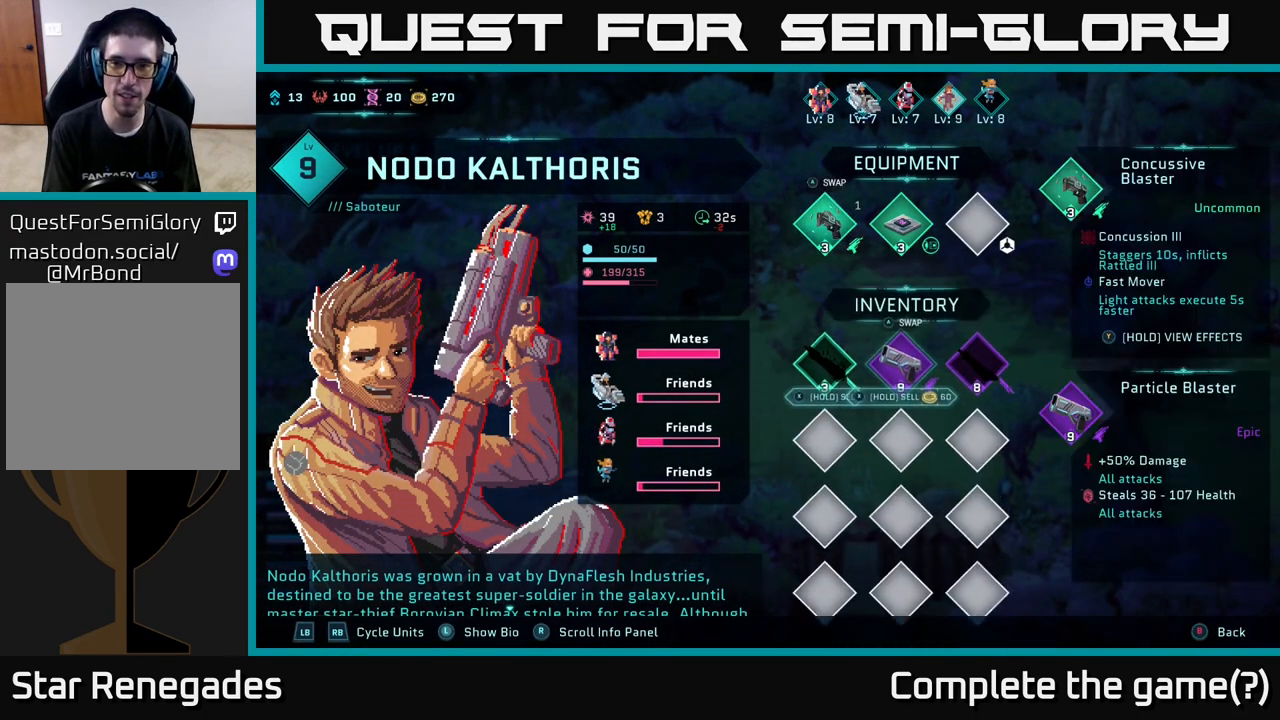
{"buttons": [], "left_stick": "center", "right_stick": "center", "events": []}
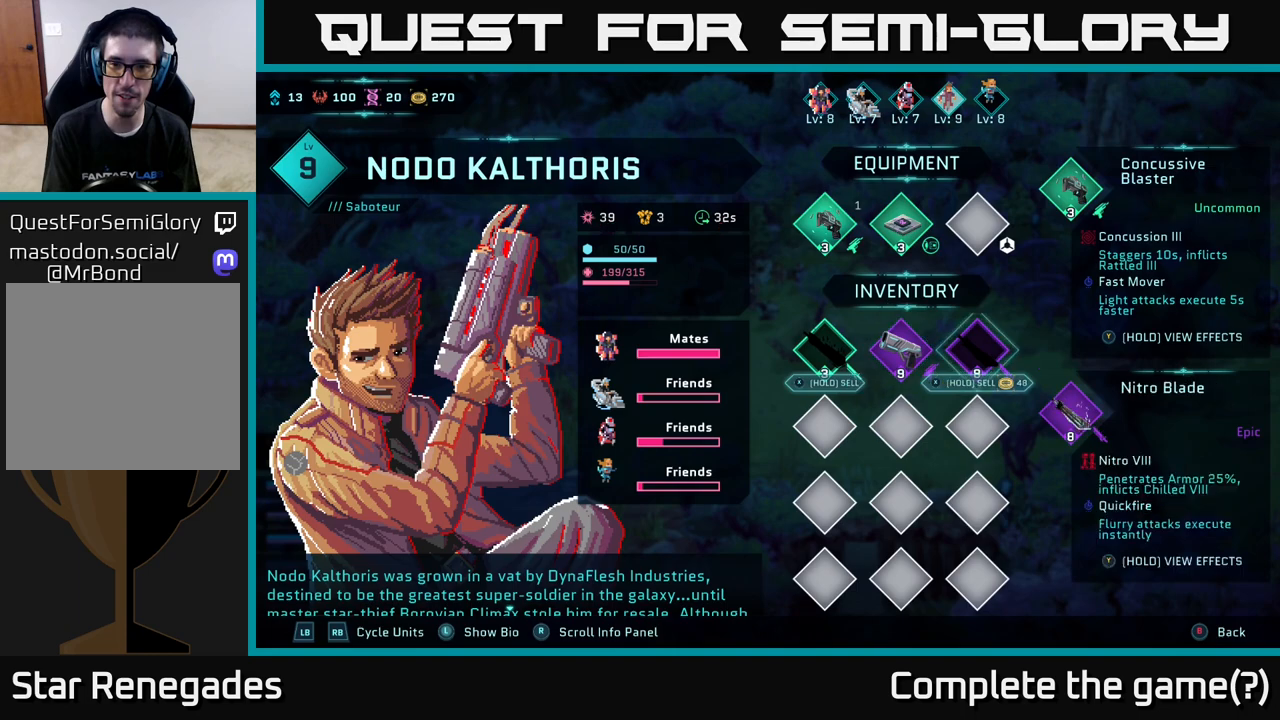
{"buttons": [], "left_stick": "left", "right_stick": "center", "events": [[17, "left_stick", "right"], [200, "left_stick", "center"], [367, "left_stick", "left"]]}
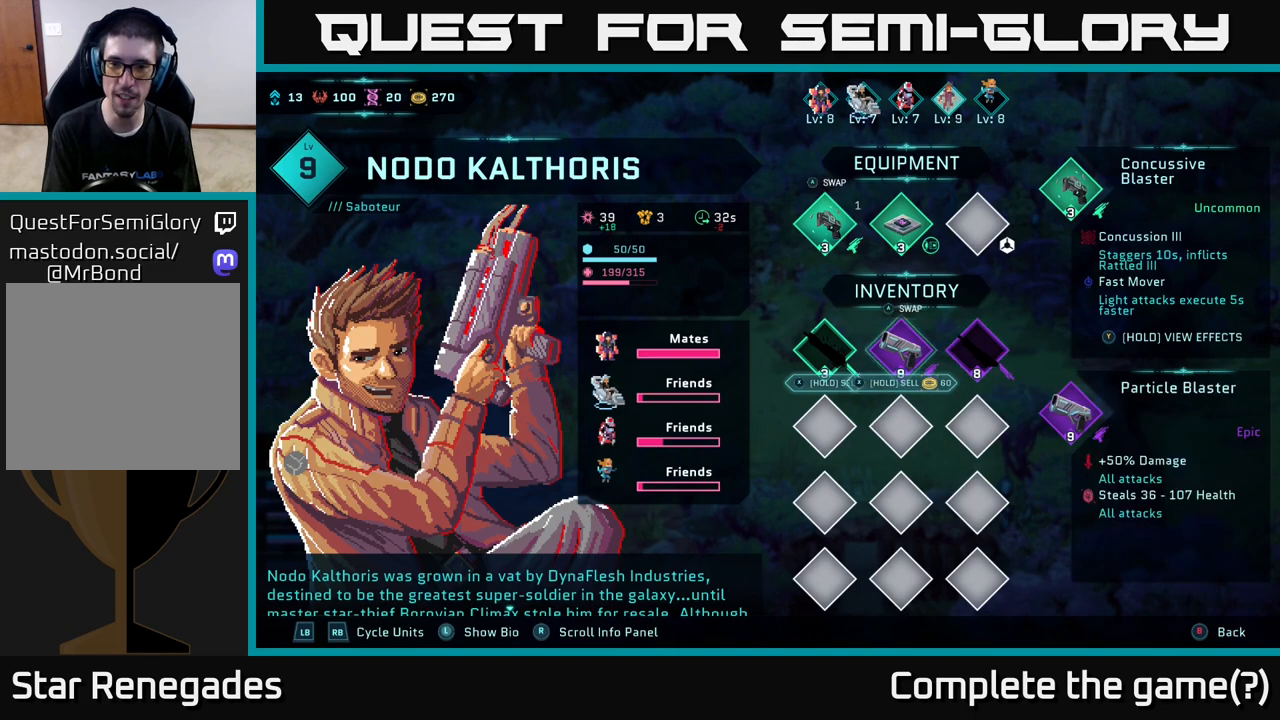
{"buttons": [], "left_stick": "center", "right_stick": "center", "events": [[17, "left_stick", "center"], [83, "A", "down"], [200, "A", "up"]]}